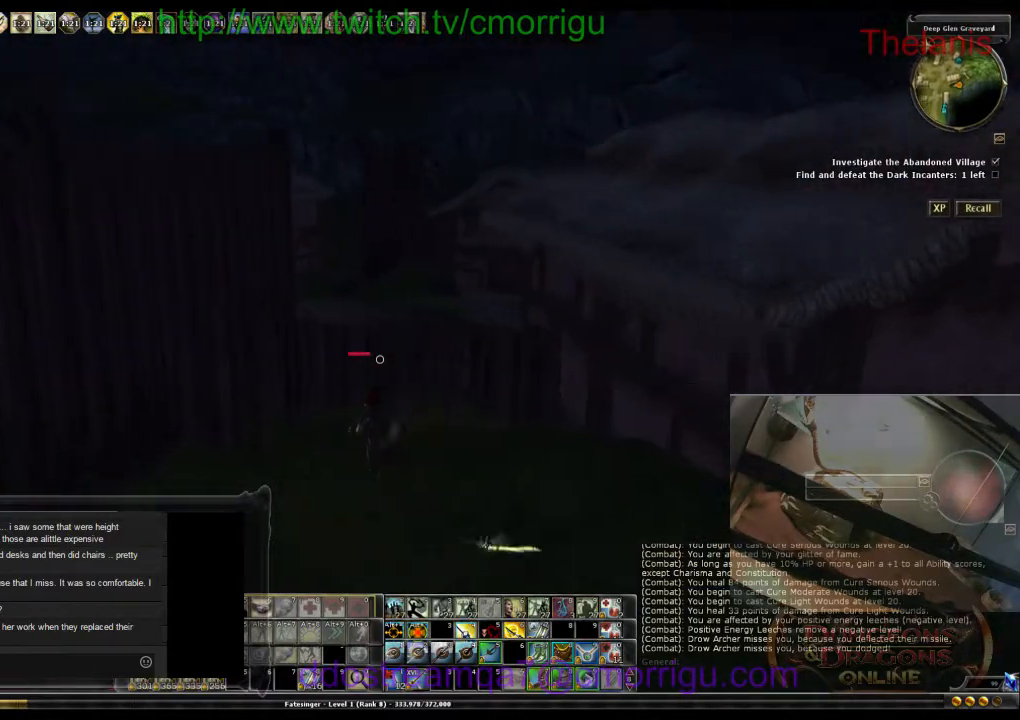
Gameplay with keyboard; each line is a JSON object with the keys held at the frame after it. "events" lists presses ("down") and releases ("up") of ".", "/", "0", "1", "2", "3", "4", "5", "6", "7", "8", "9", "a", "b", "backslash", "backspace", "c", "caps_lock", "comma", "ctrl_l", "ctrl_r", "d", "e", "equals", "escape", "f", "f1", "f10", "f11", "f12", "f2", "f3", "f4", "f5", "f6", "f7", "f8", "f9", "g", "h", "i", "j", "k", "l", "lbracket", "m", "minus", "n", "o", "p", "q", "quote", "r", "rbracket", "return", "s", "semicolon", "shift_l", "shift_r", "space", "t", "tab", "tilde", "u", "v", "w", "x", "y" and "z" between this image and that frame as [ms after this image, input, new state], when the widget could be followed in between. No other keys are recorded. Mouse input is not recorded.
{"keys": ["space", "w"], "events": [[200, "space", "down"]]}
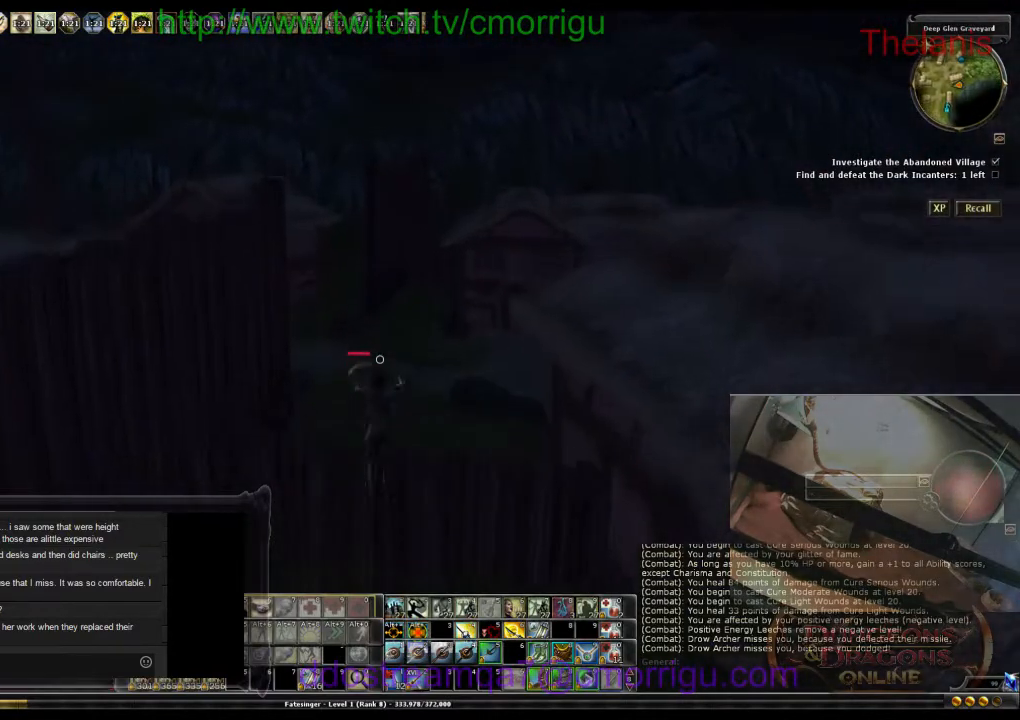
{"keys": ["w"], "events": [[400, "space", "up"]]}
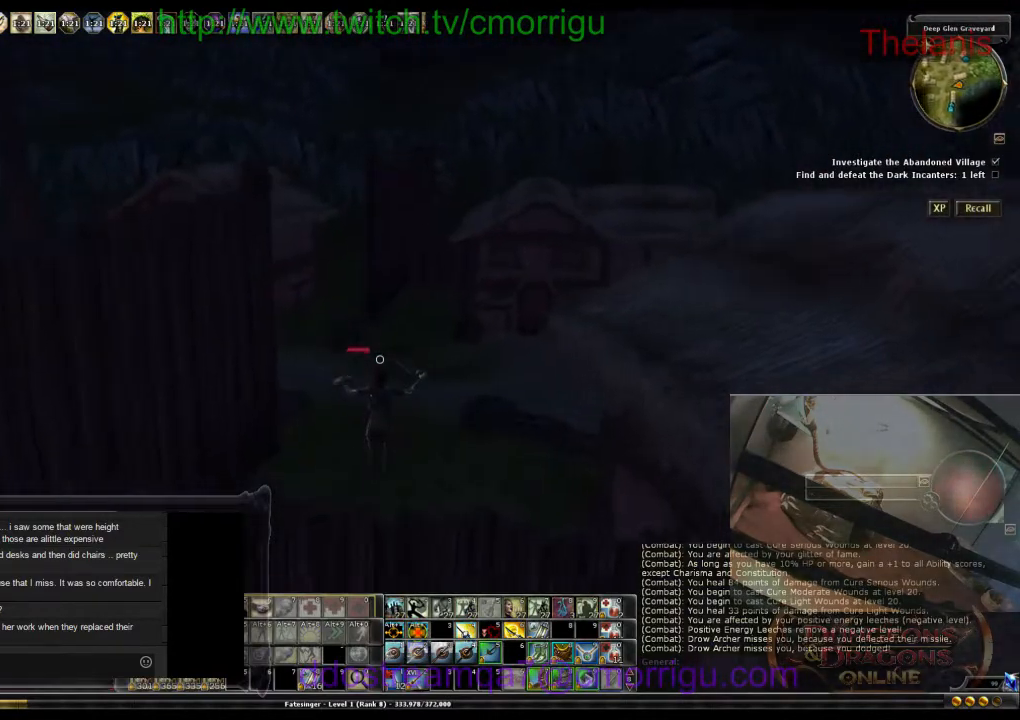
{"keys": ["w"], "events": []}
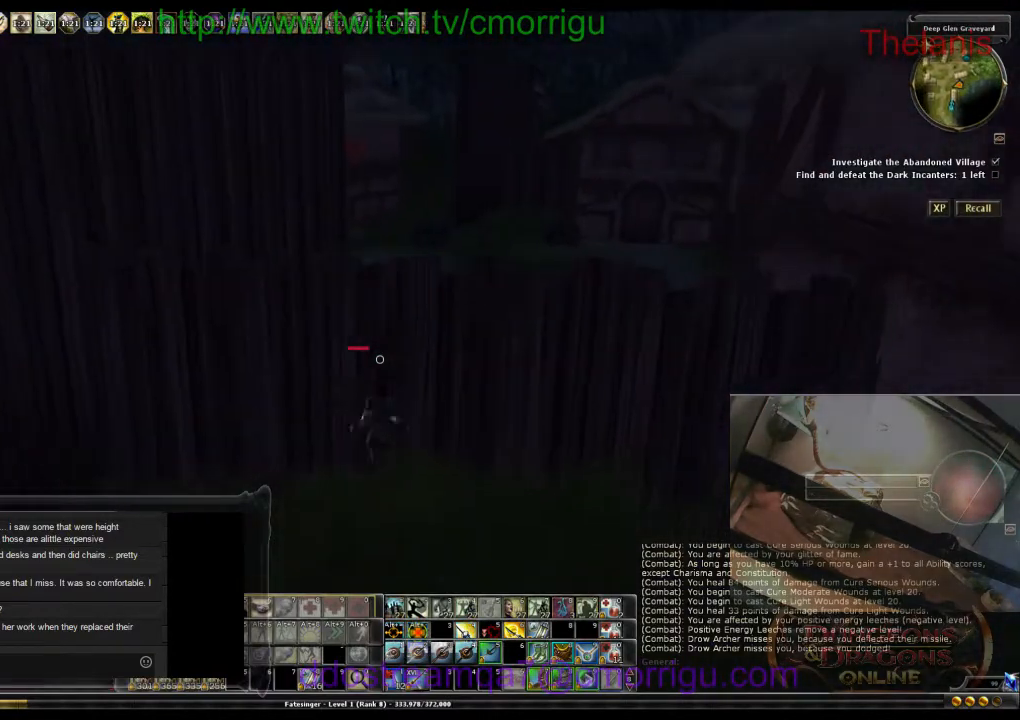
{"keys": ["space", "w"], "events": [[433, "space", "down"]]}
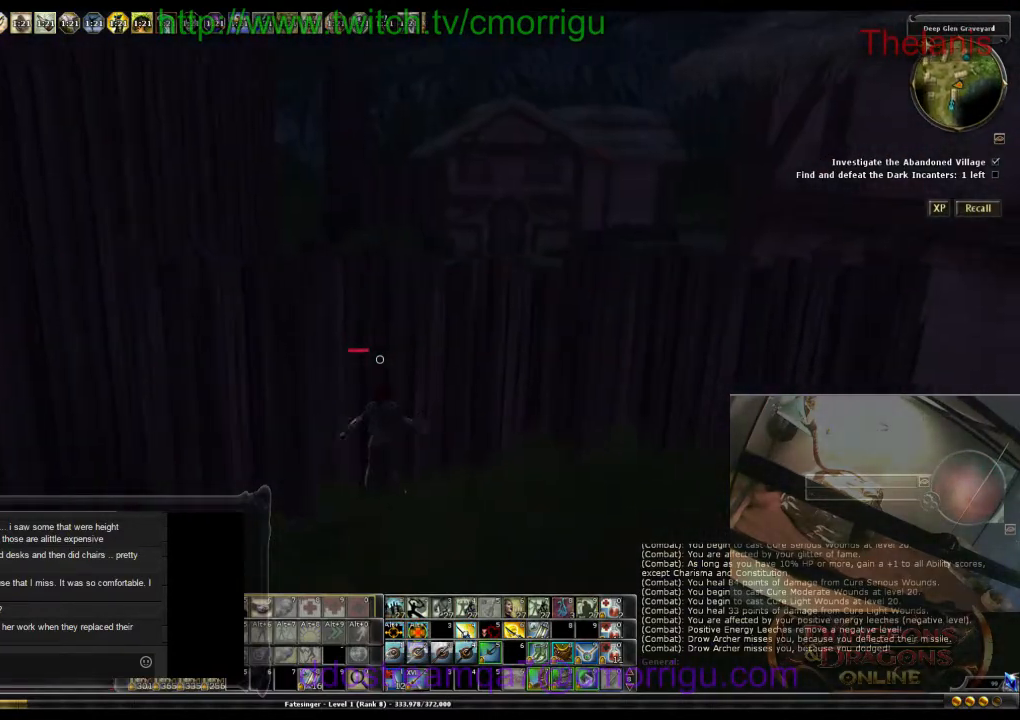
{"keys": ["space", "w"], "events": []}
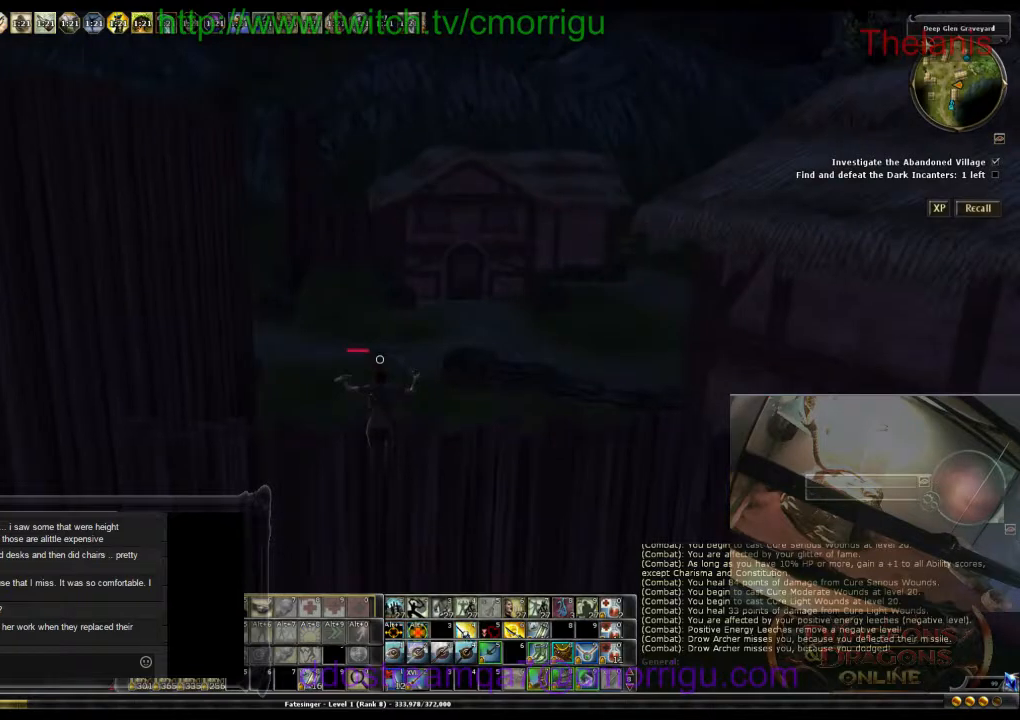
{"keys": ["w"], "events": [[167, "space", "up"]]}
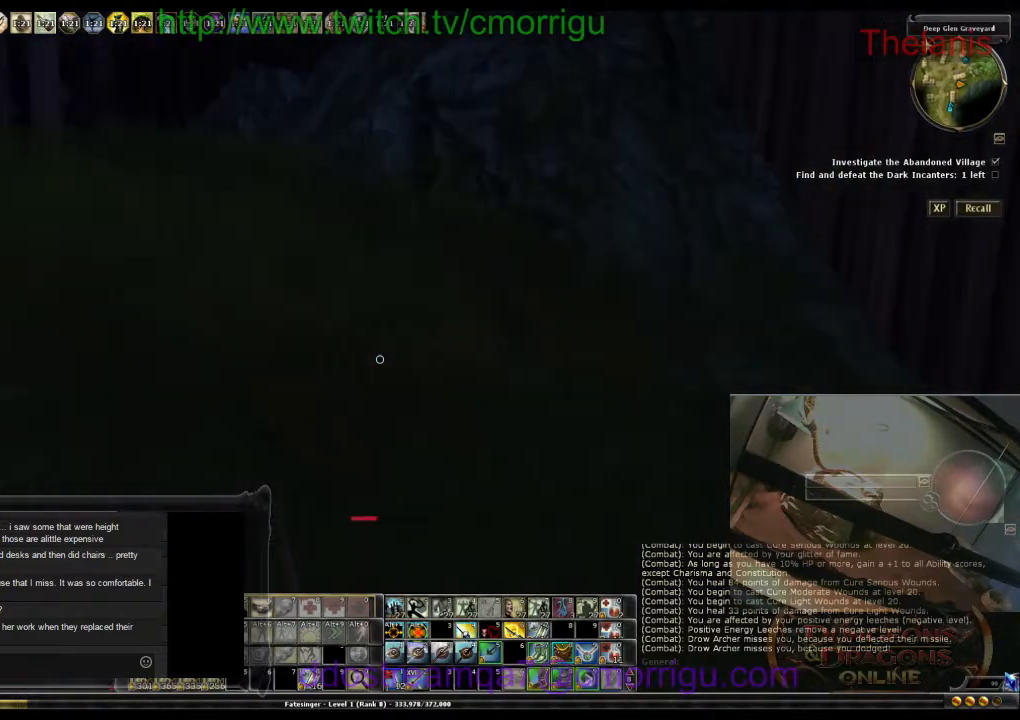
{"keys": ["w"], "events": []}
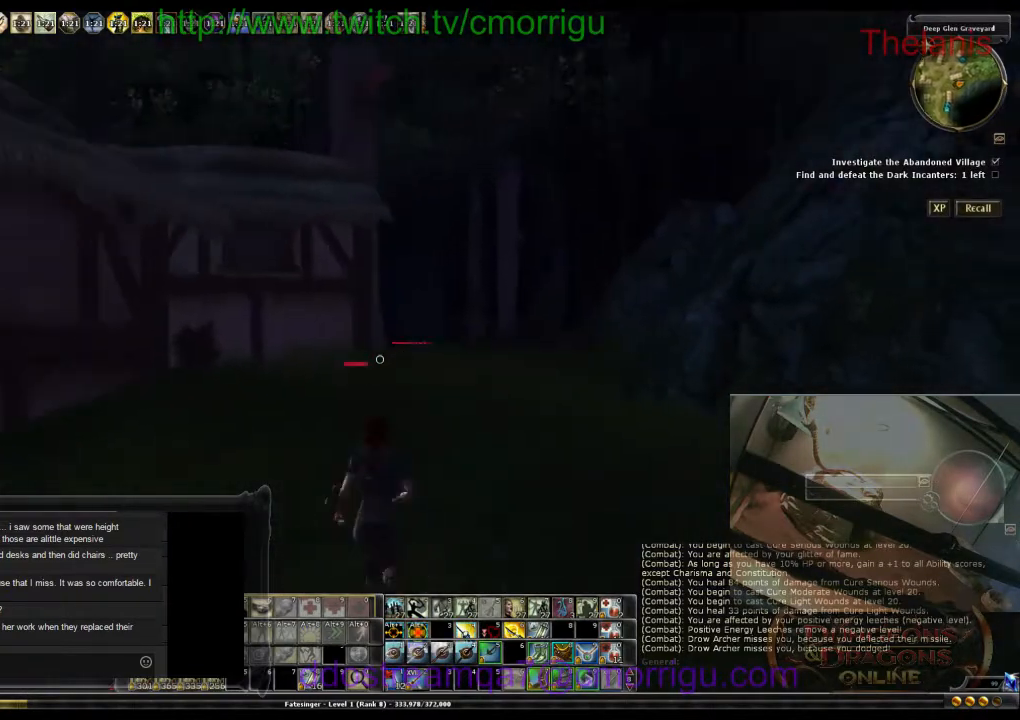
{"keys": ["w"], "events": []}
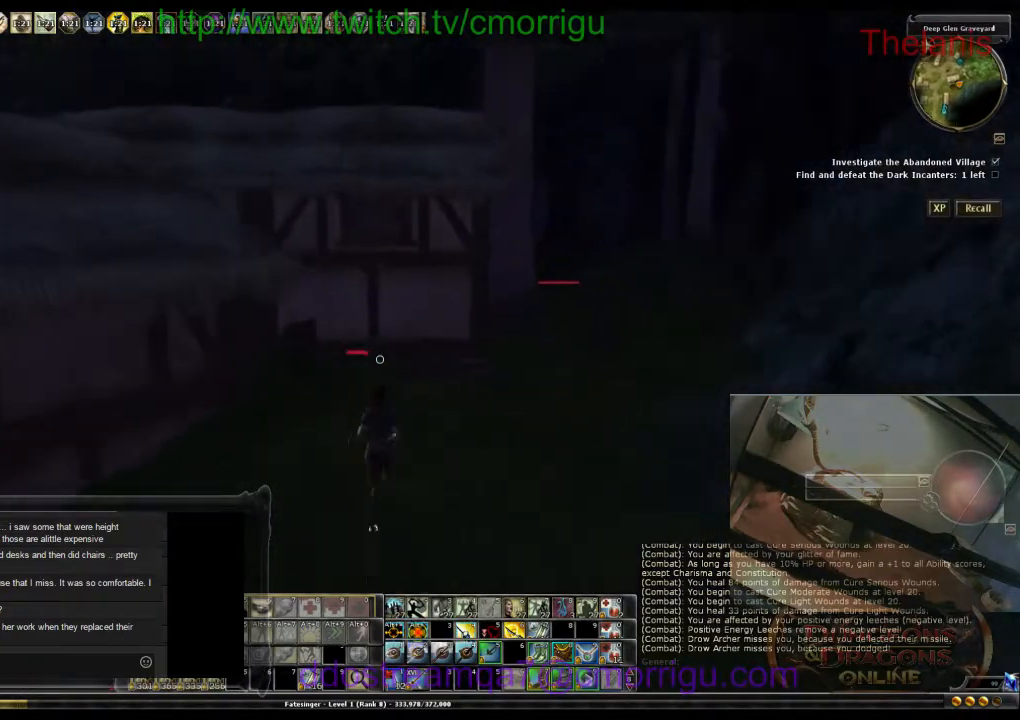
{"keys": ["w"], "events": []}
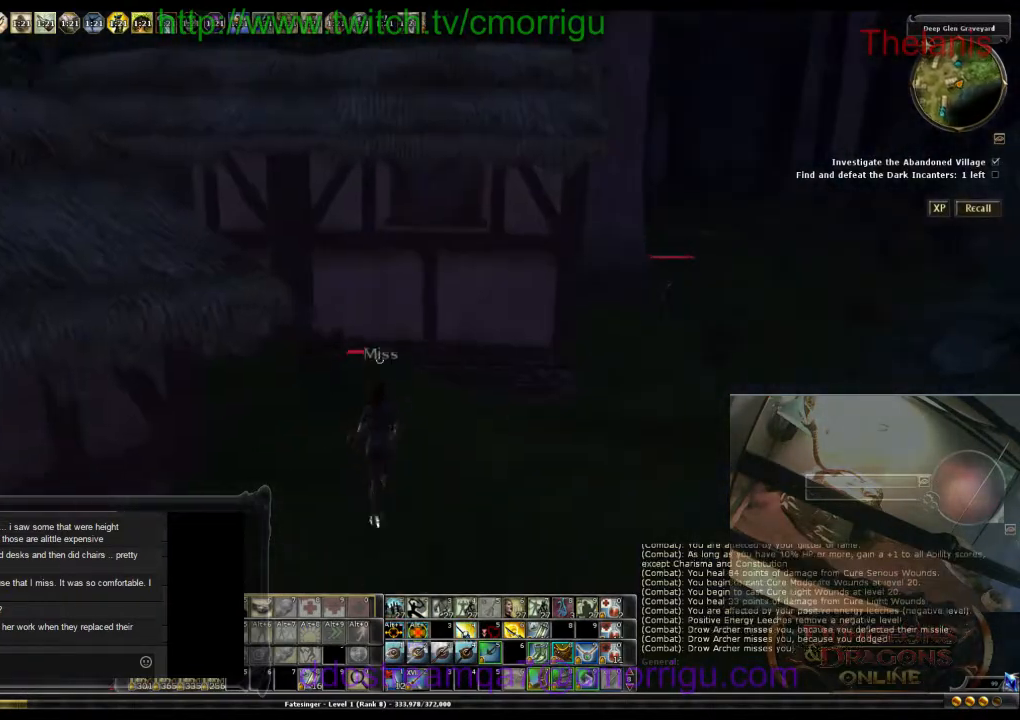
{"keys": ["w"], "events": []}
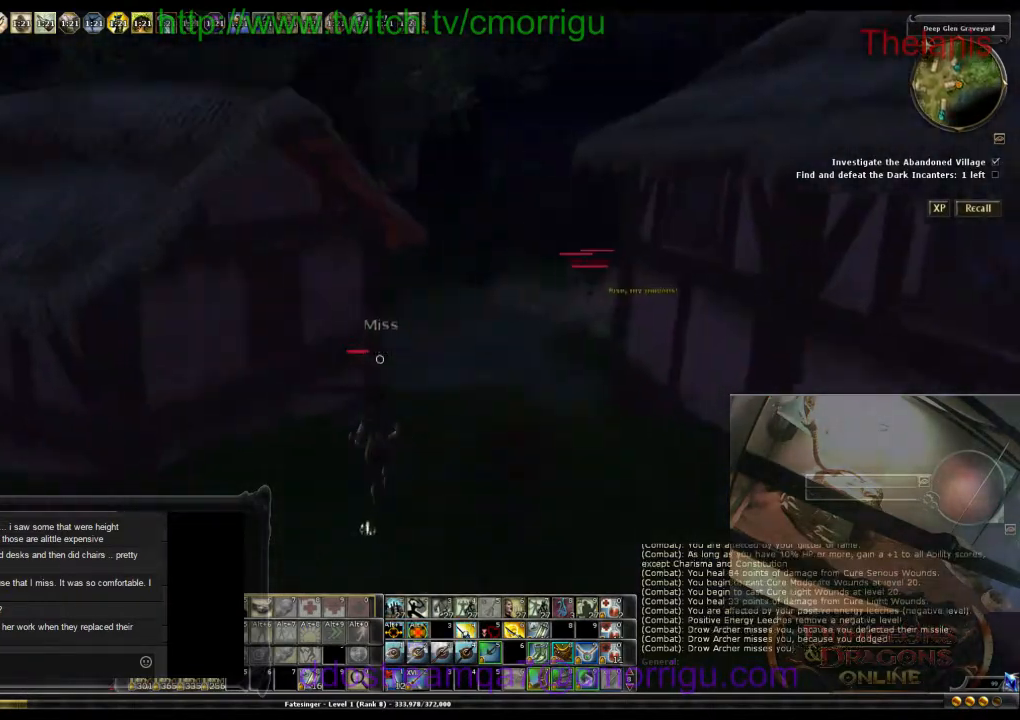
{"keys": ["d", "w"], "events": [[333, "d", "down"]]}
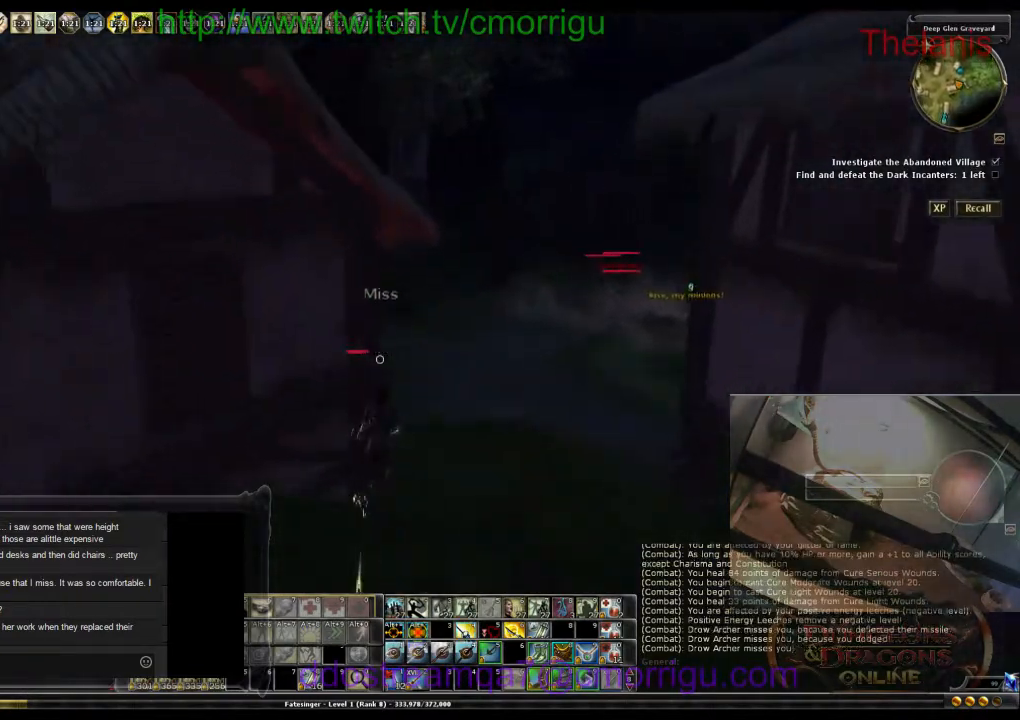
{"keys": ["w"], "events": [[100, "d", "up"]]}
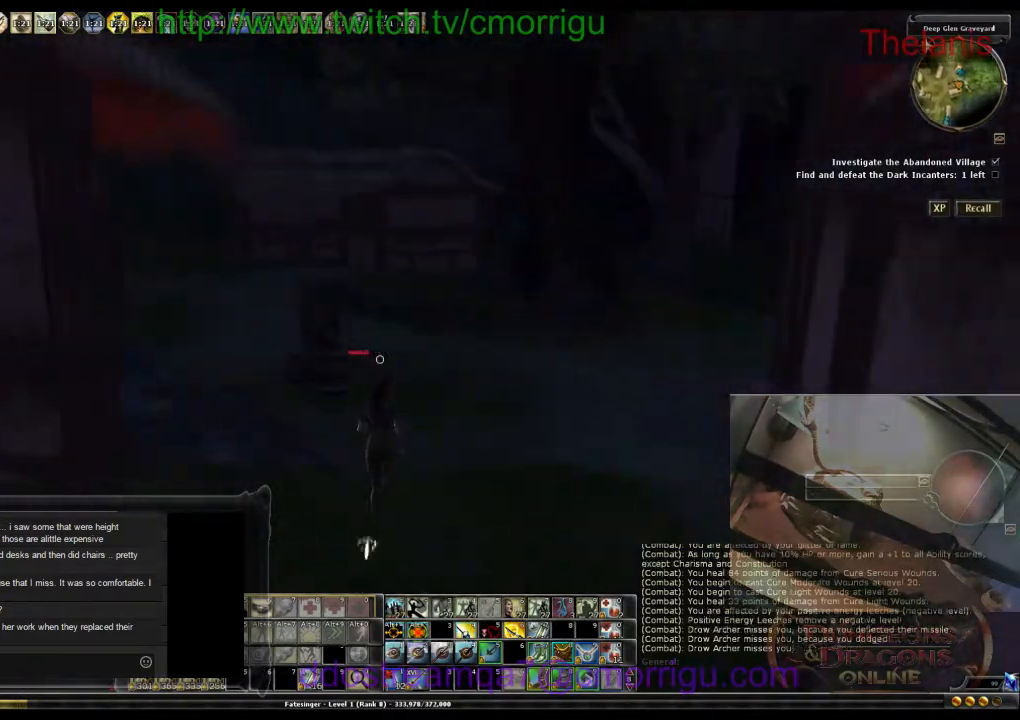
{"keys": ["w"], "events": []}
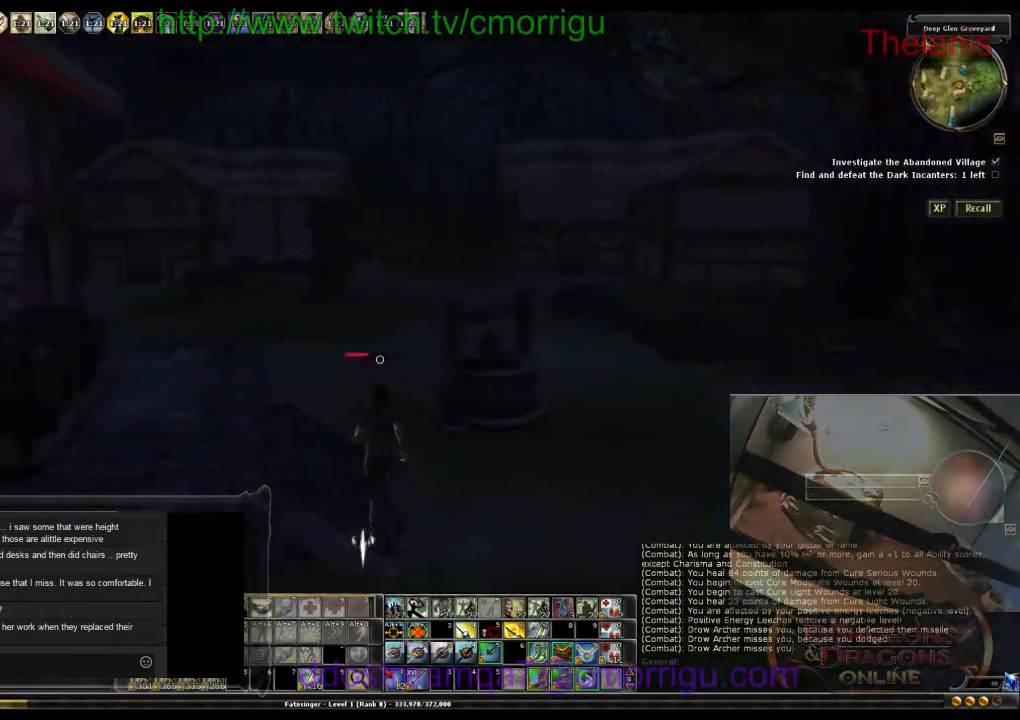
{"keys": ["w"], "events": []}
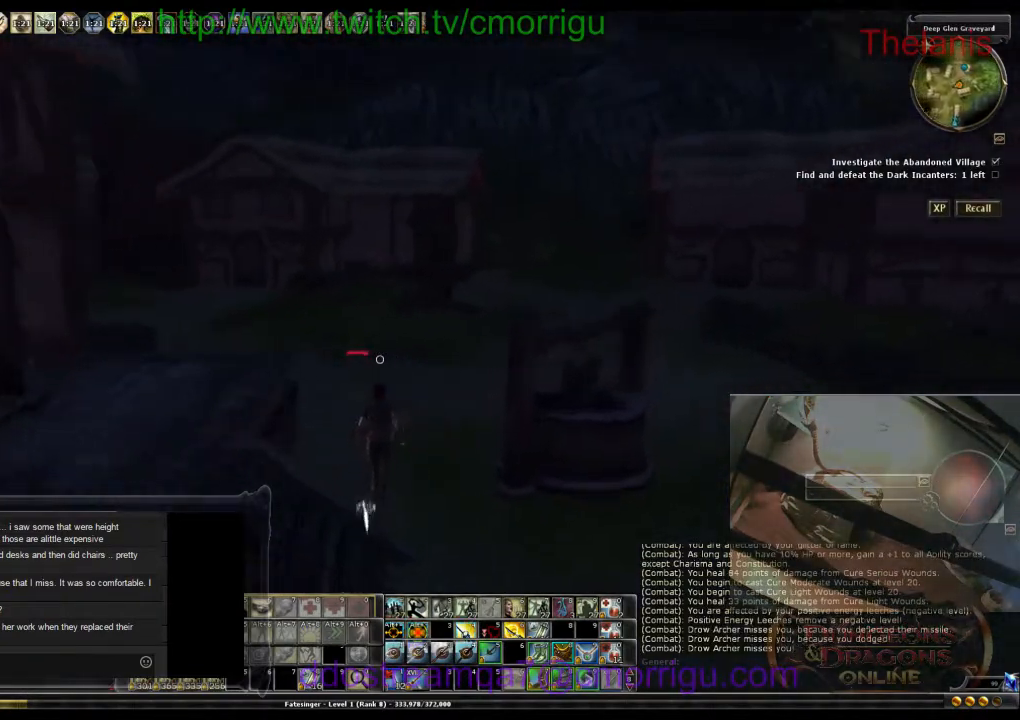
{"keys": ["w"], "events": []}
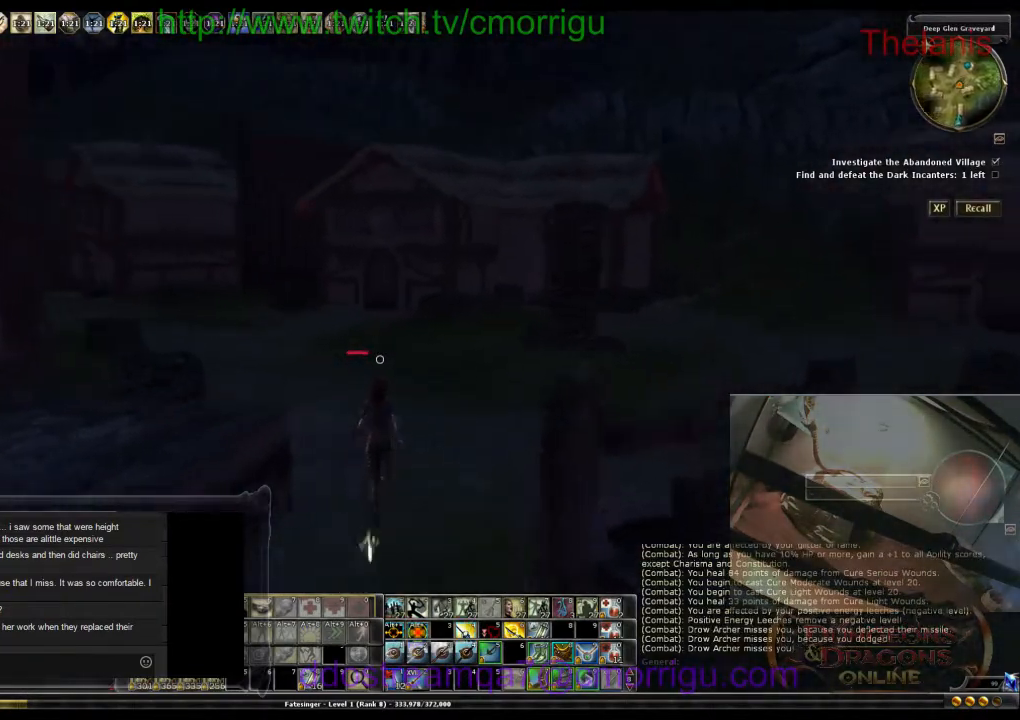
{"keys": ["w"], "events": []}
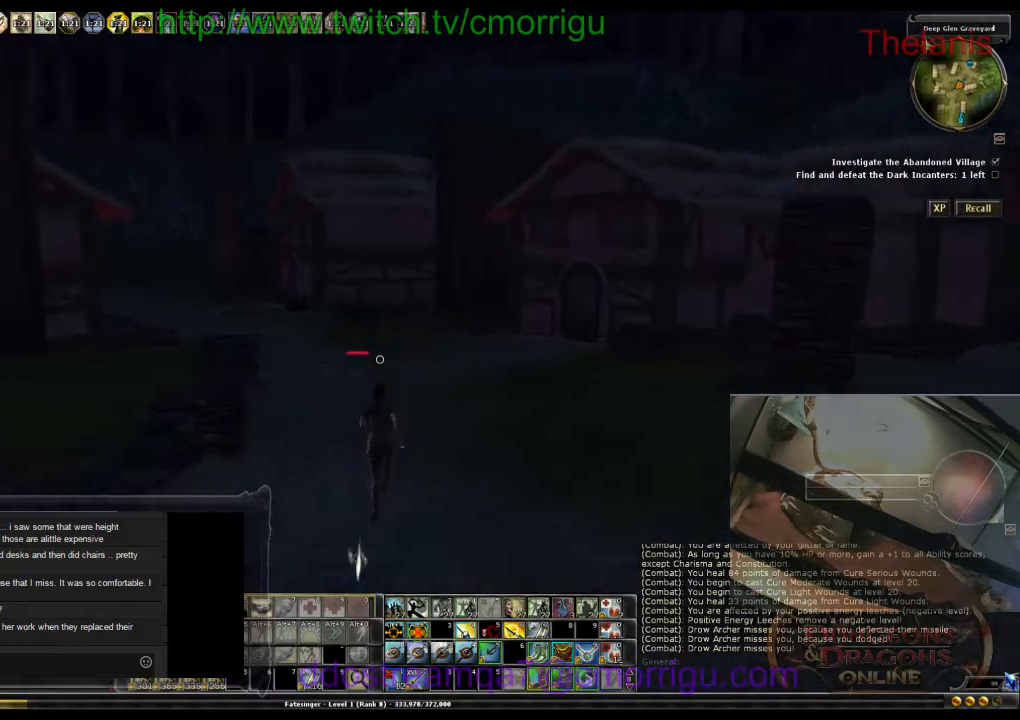
{"keys": ["w"], "events": []}
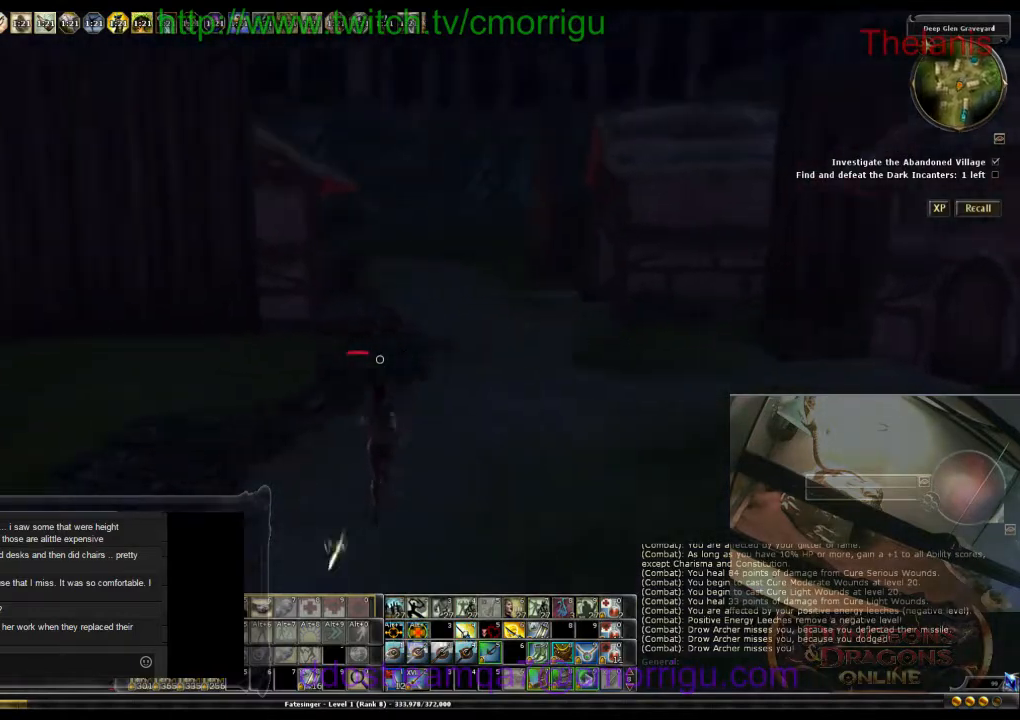
{"keys": ["d", "w"], "events": [[333, "d", "down"]]}
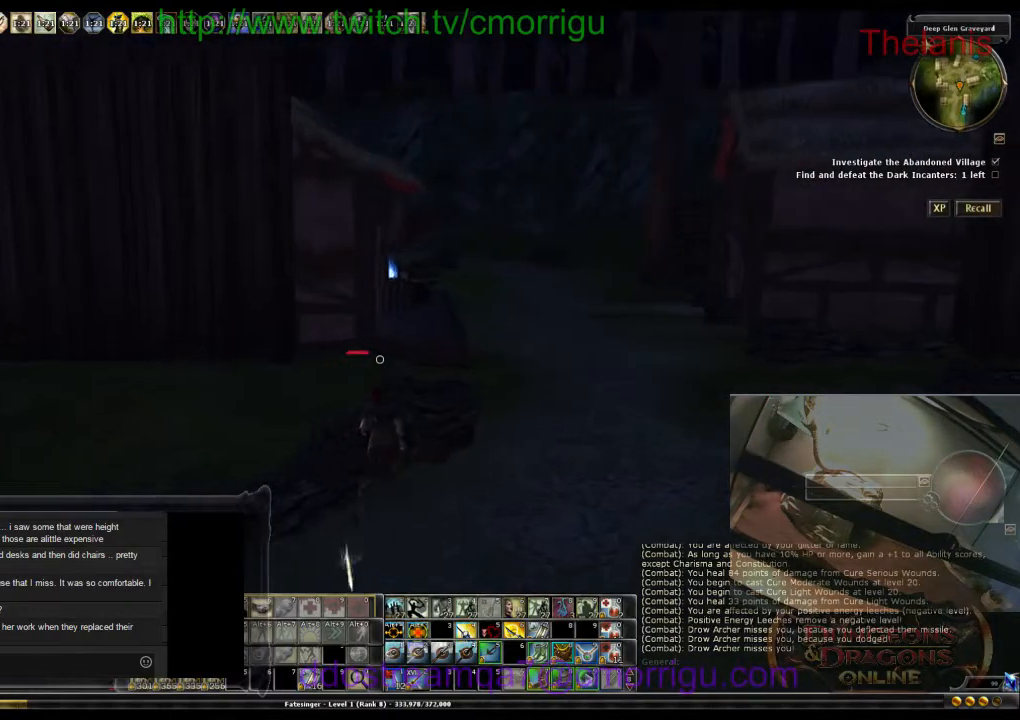
{"keys": ["w"], "events": [[367, "d", "up"]]}
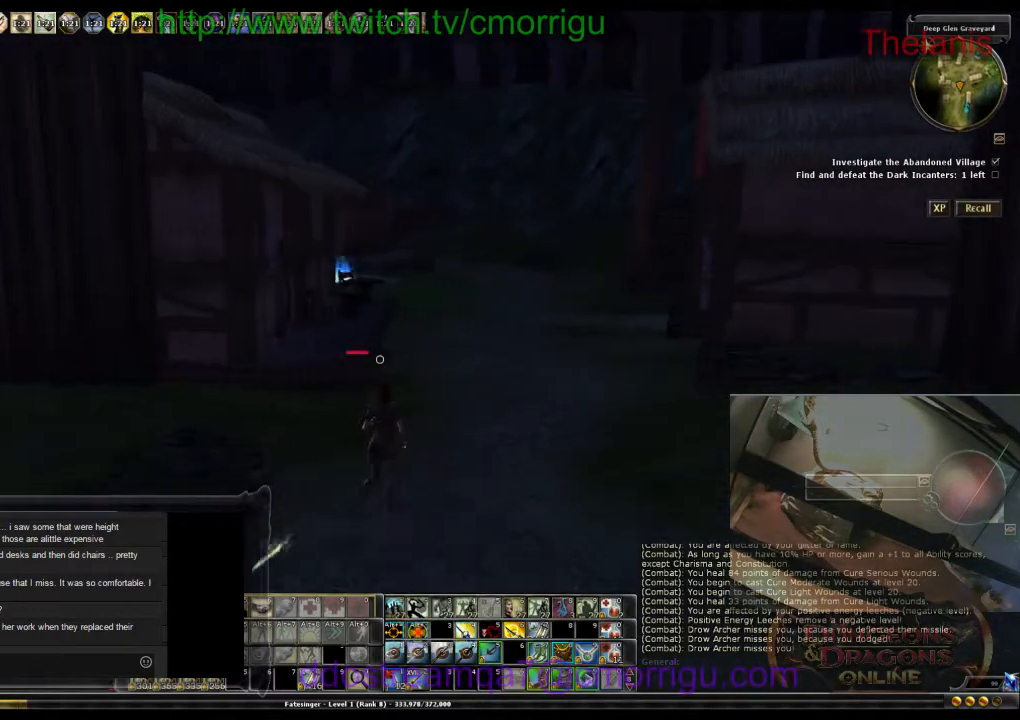
{"keys": ["w"], "events": []}
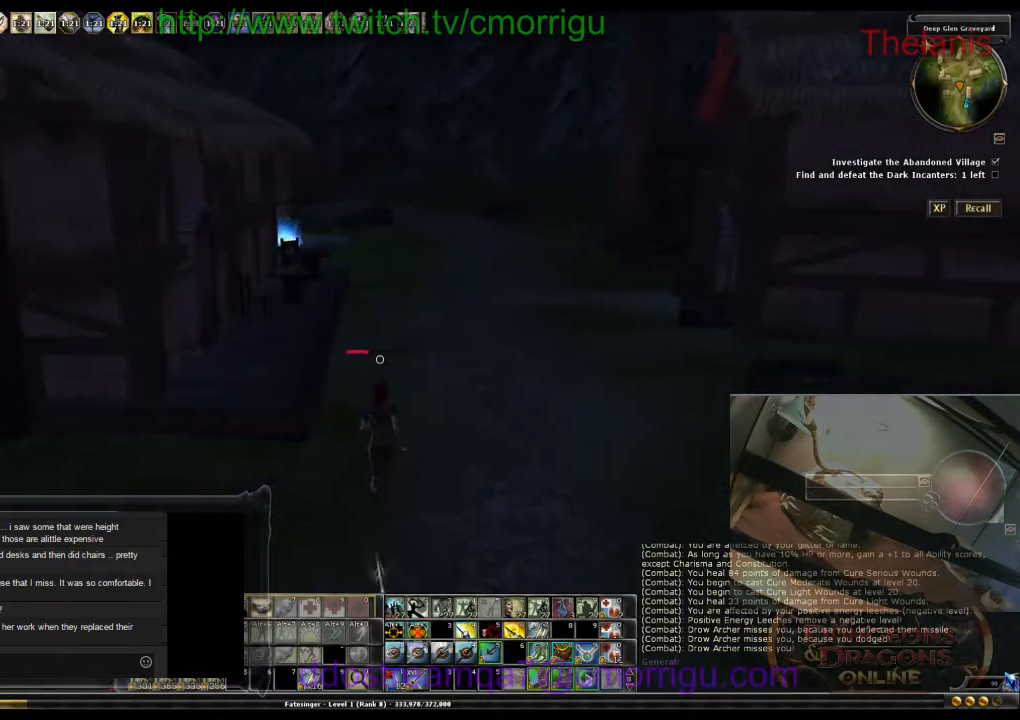
{"keys": ["d", "w"], "events": [[367, "d", "down"]]}
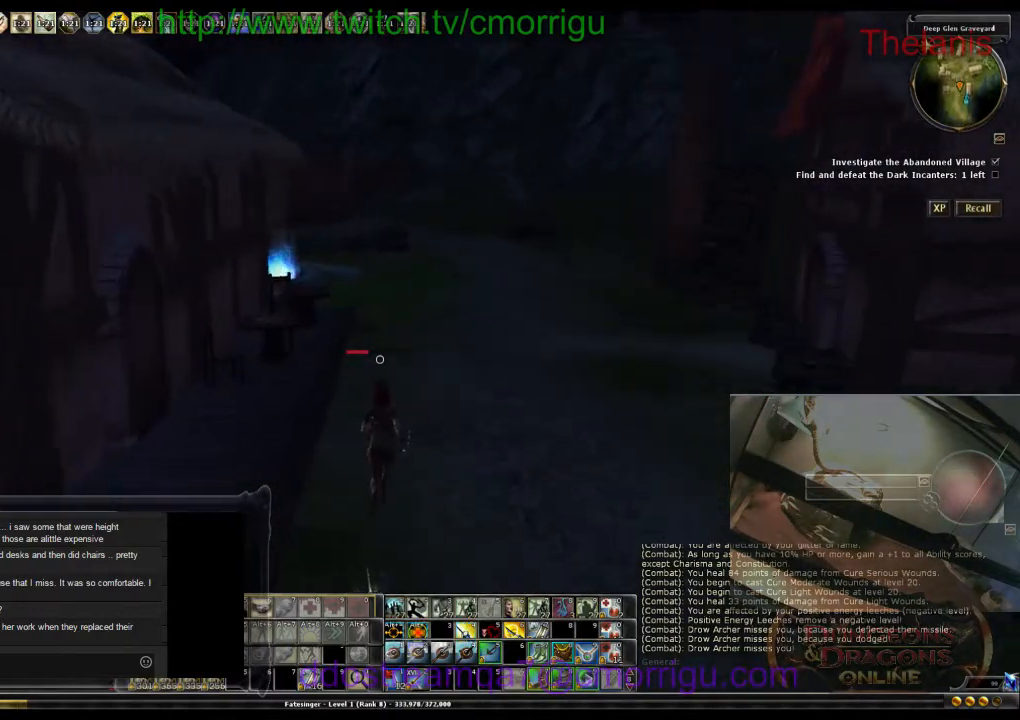
{"keys": ["w"], "events": [[267, "d", "up"]]}
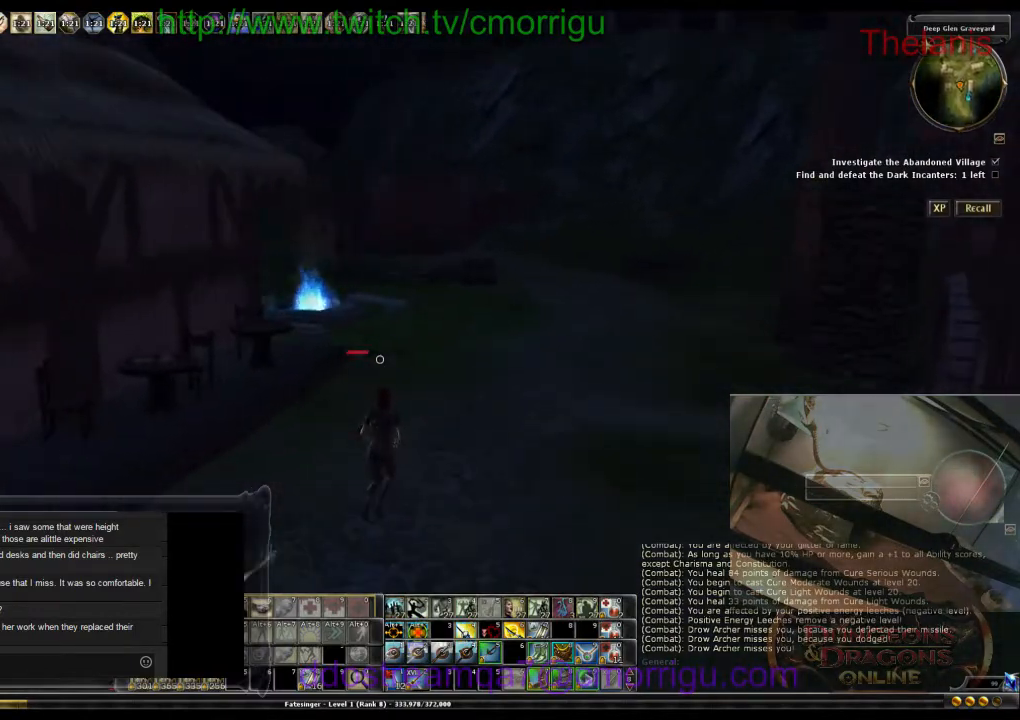
{"keys": ["d", "w"], "events": [[267, "d", "down"]]}
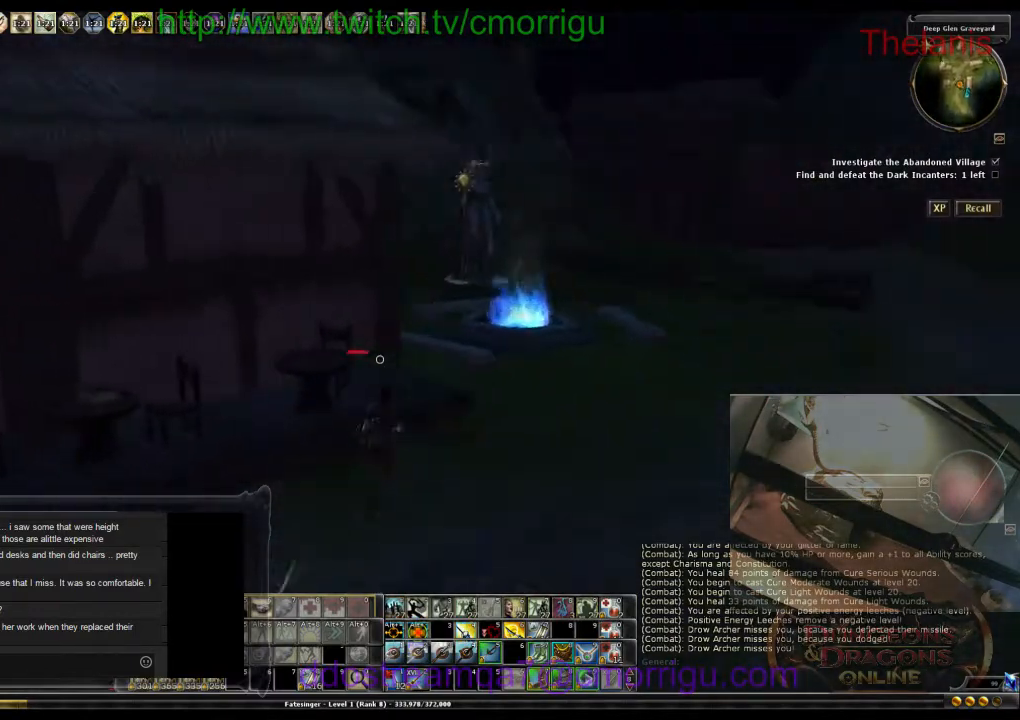
{"keys": ["d", "w"], "events": []}
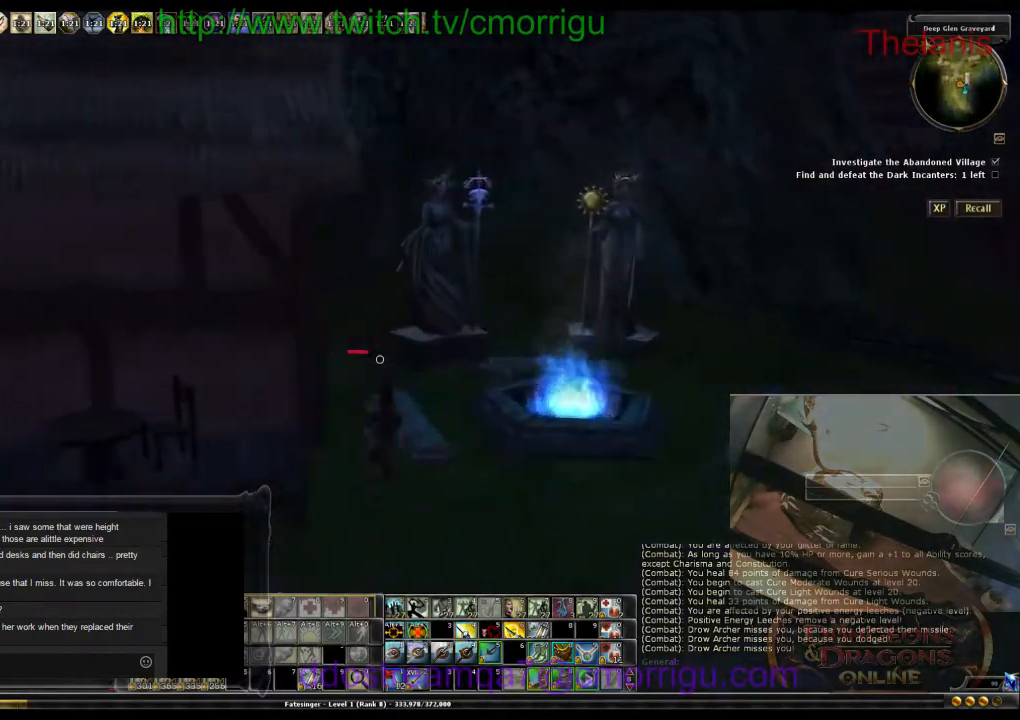
{"keys": ["a", "w"], "events": [[100, "d", "up"], [433, "a", "down"]]}
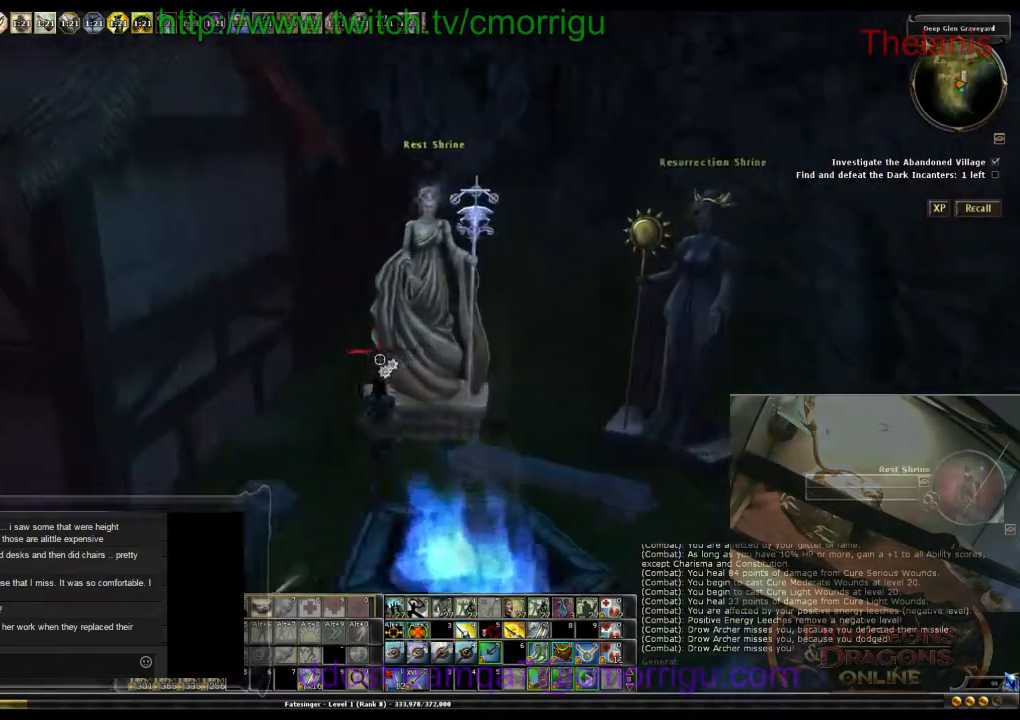
{"keys": [], "events": [[367, "a", "up"], [367, "w", "up"]]}
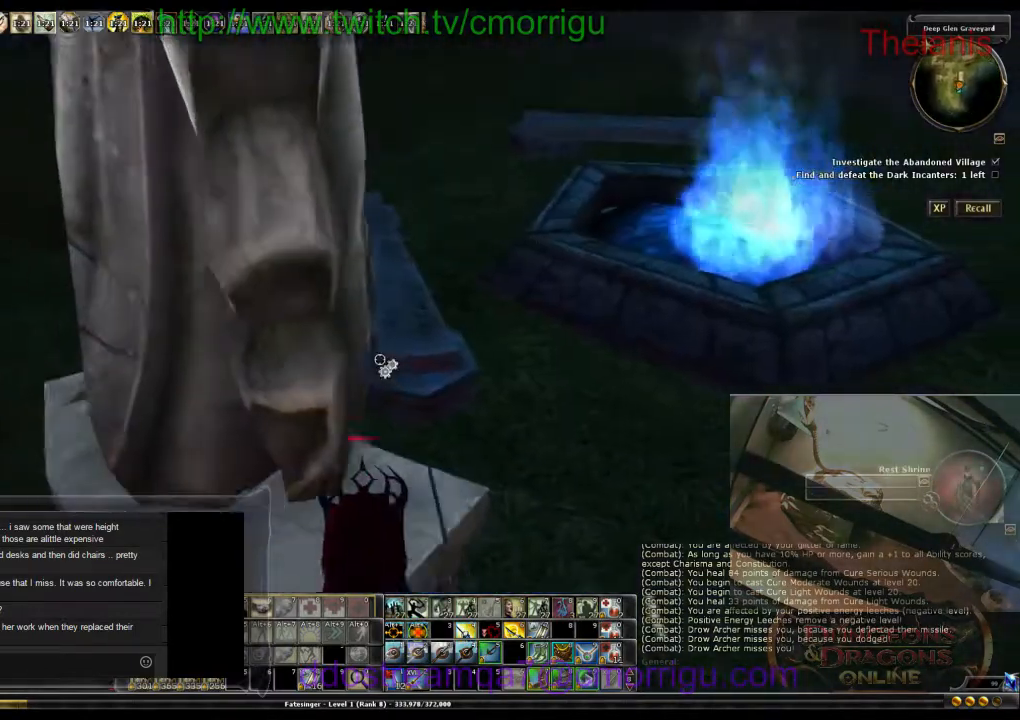
{"keys": ["a"], "events": [[200, "a", "down"]]}
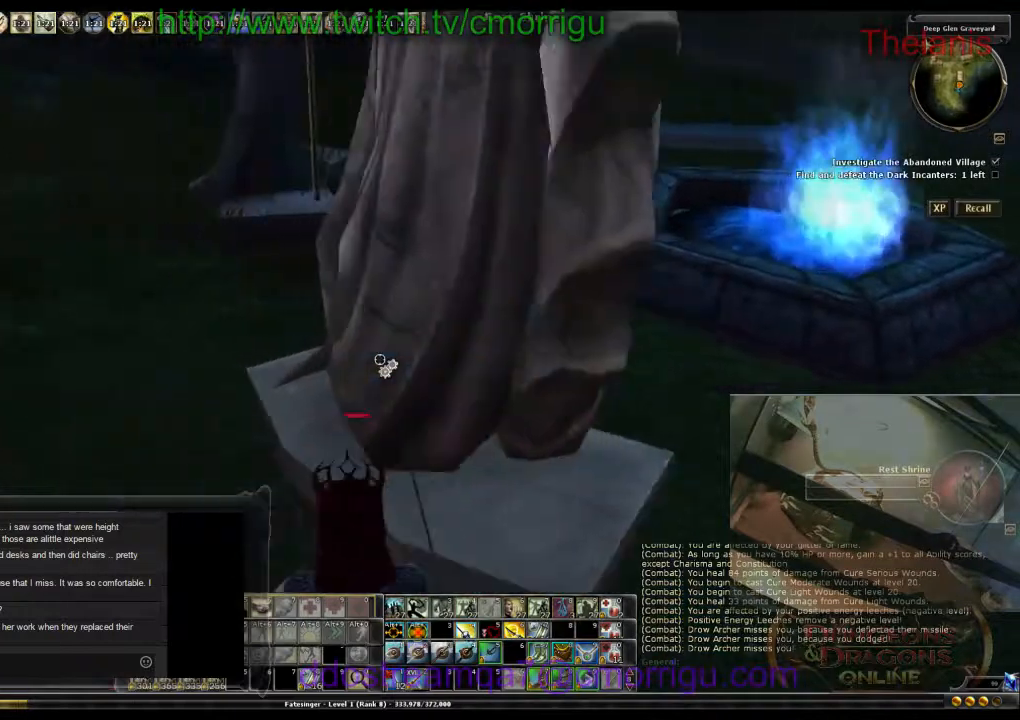
{"keys": [], "events": [[100, "w", "down"], [167, "a", "up"], [233, "w", "up"]]}